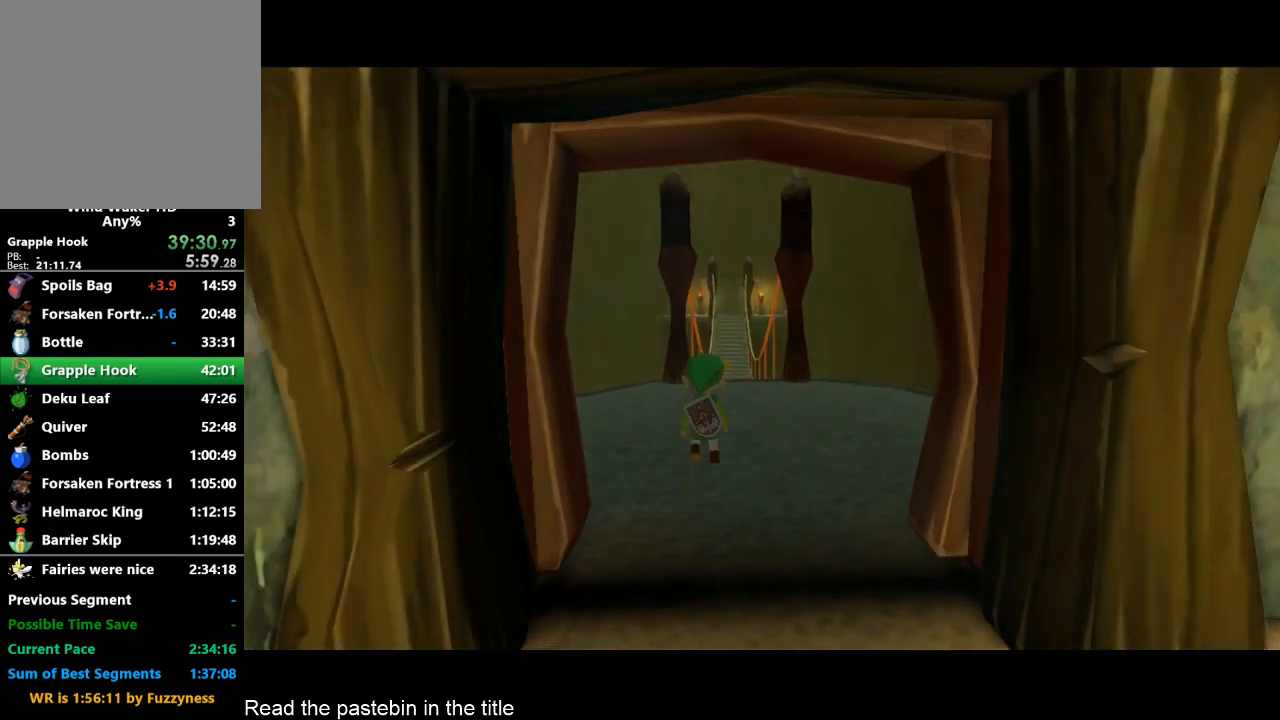
Gameplay with a controller (Nintendo layout); each line is a JSON object with the inputs held at the frame after it. "events" lists button and stick changes between this image and that frame as [ms after this image, input, new state], when the widget could be followed in between. Not read: L3 R3.
{"buttons": ["L2"], "left_stick": "up", "right_stick": "center", "events": [[433, "left_stick", "up"], [500, "L2", "down"]]}
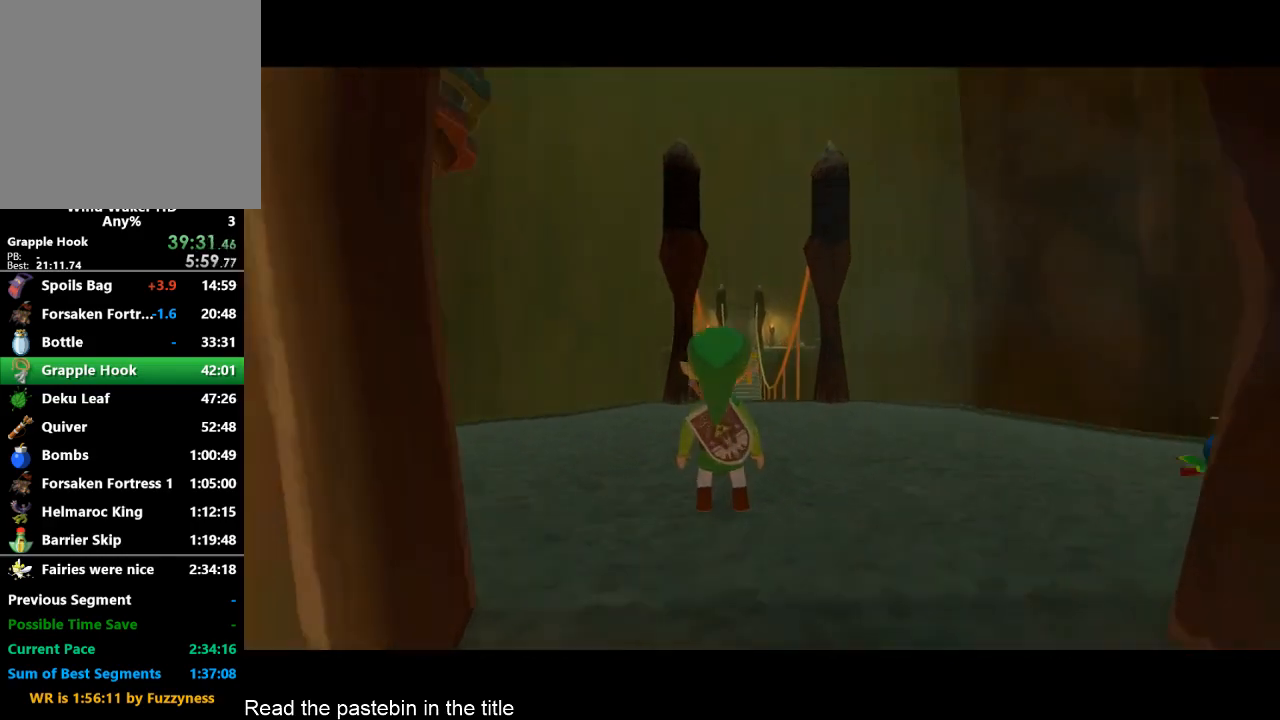
{"buttons": ["L2"], "left_stick": "up", "right_stick": "center", "events": []}
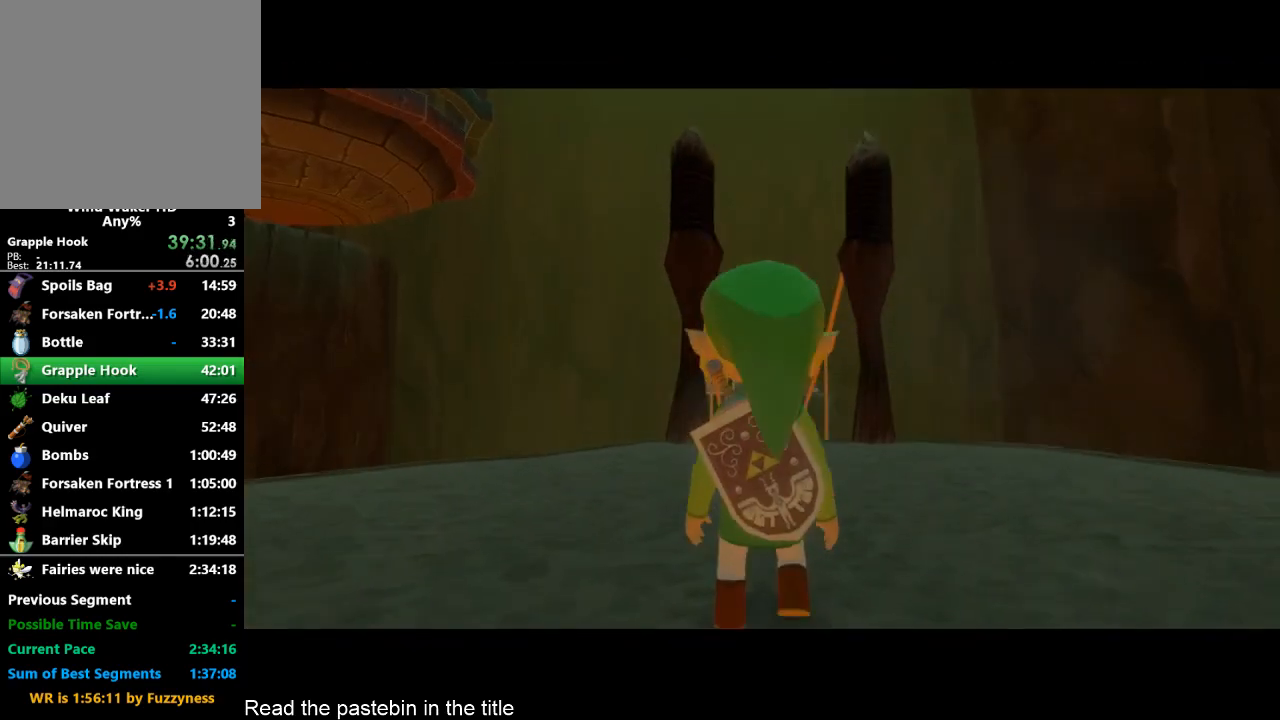
{"buttons": ["L2"], "left_stick": "up", "right_stick": "center", "events": [[133, "A", "down"], [167, "A", "up"]]}
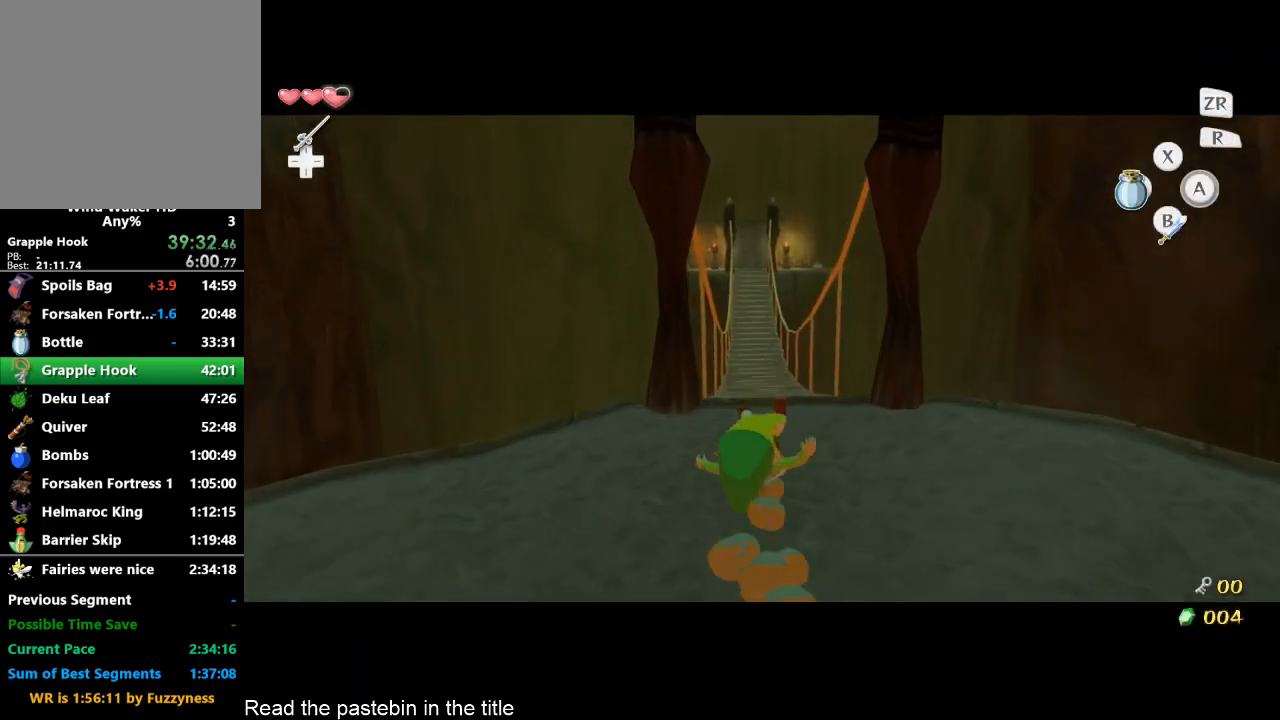
{"buttons": [], "left_stick": "up", "right_stick": "center", "events": [[167, "A", "down"], [267, "A", "up"], [367, "L2", "up"]]}
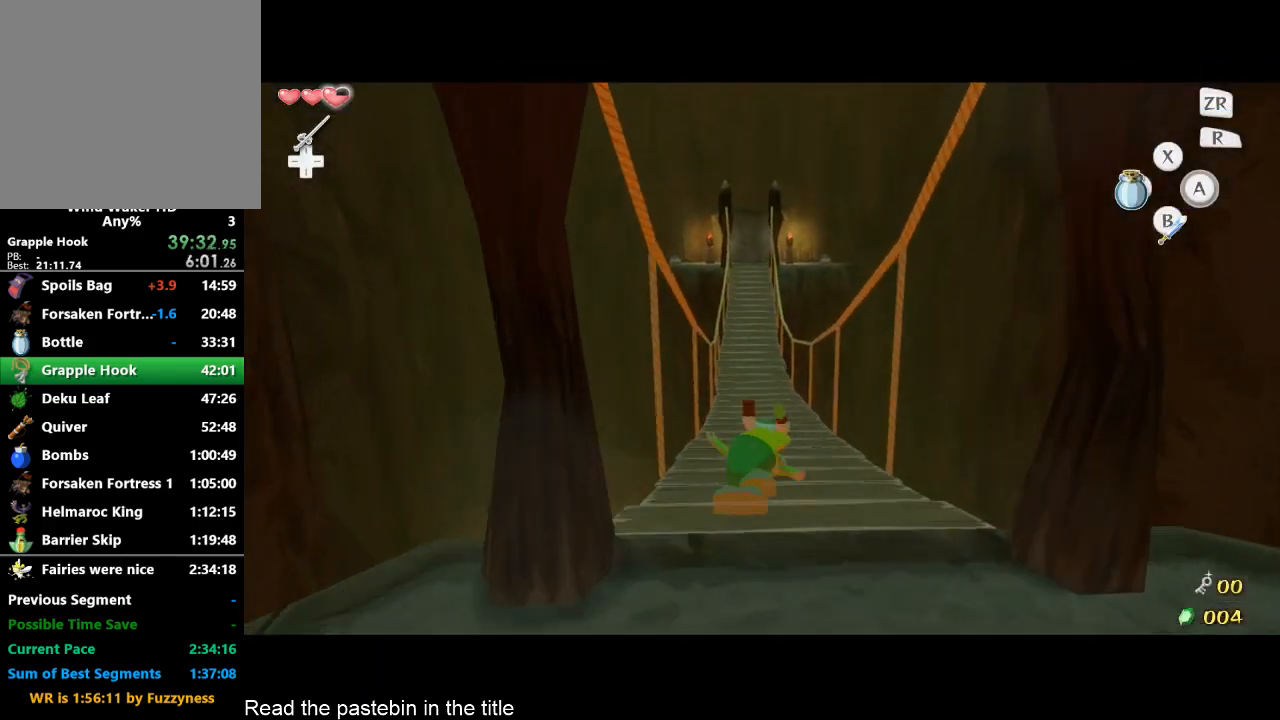
{"buttons": [], "left_stick": "up", "right_stick": "center", "events": [[200, "A", "down"], [300, "A", "up"]]}
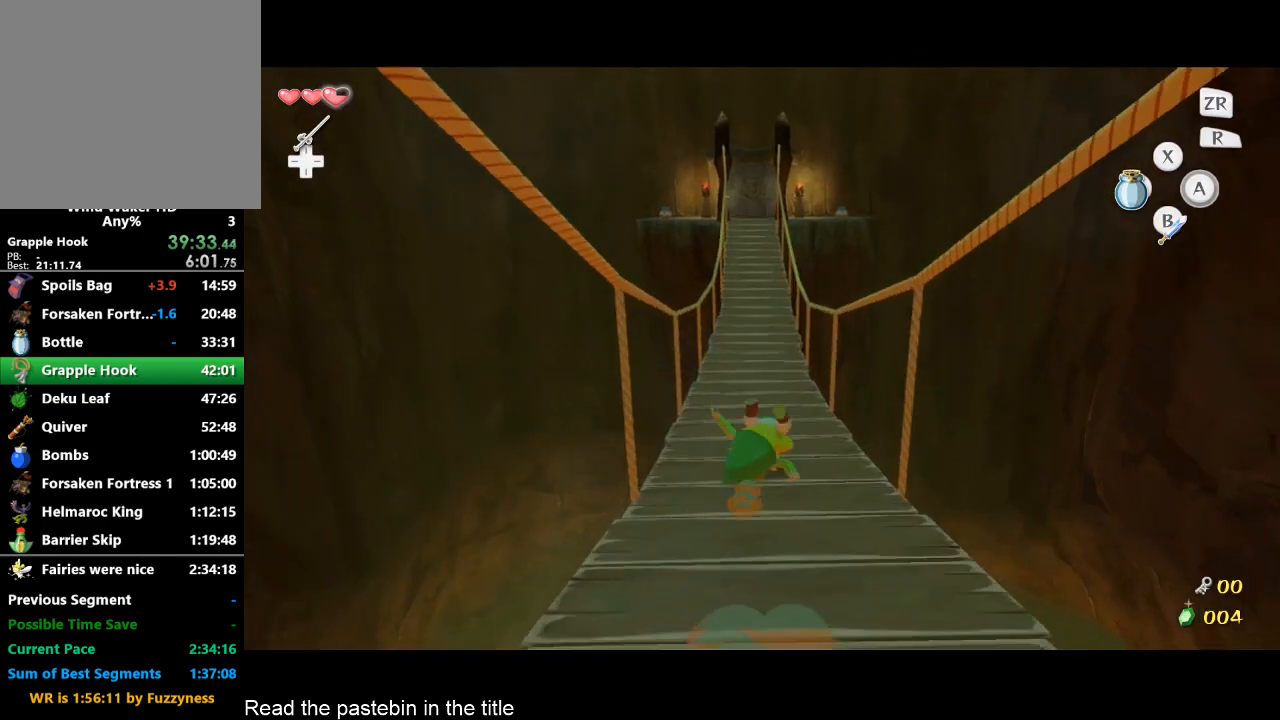
{"buttons": [], "left_stick": "up", "right_stick": "center", "events": [[233, "A", "down"], [333, "A", "up"]]}
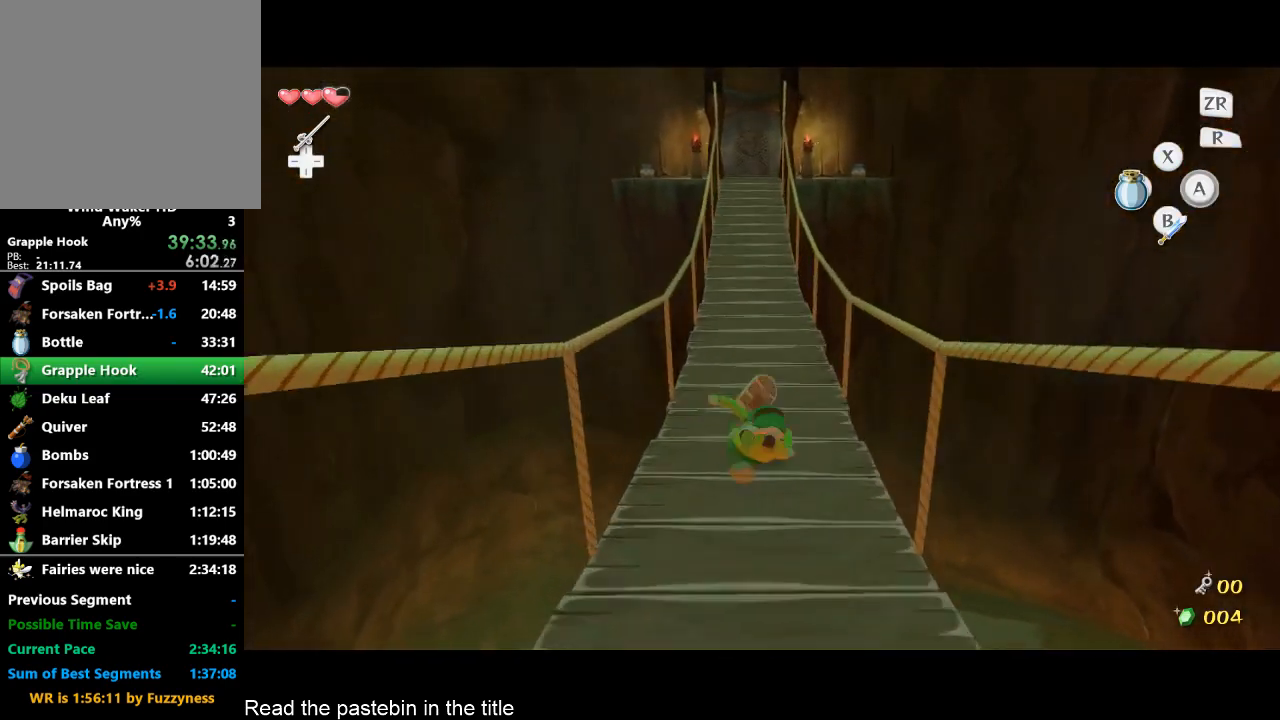
{"buttons": [], "left_stick": "up", "right_stick": "center", "events": [[367, "A", "down"], [400, "A", "up"]]}
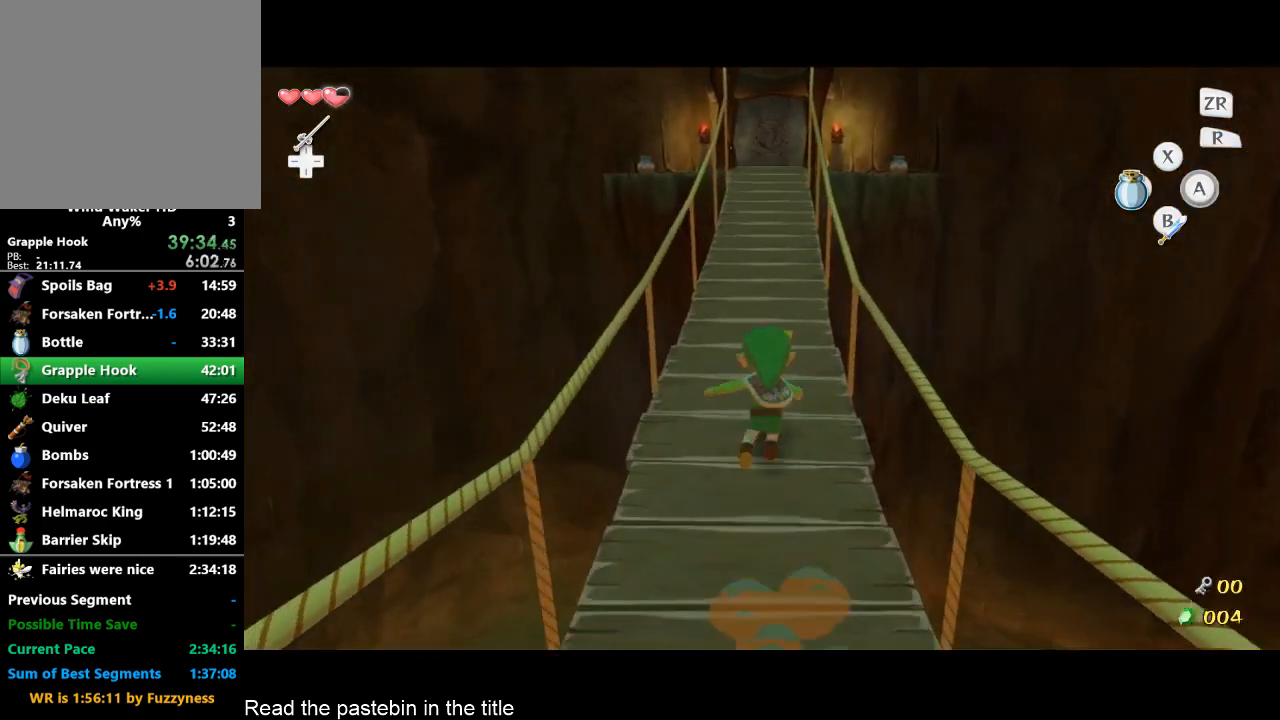
{"buttons": ["A"], "left_stick": "up", "right_stick": "center", "events": [[367, "A", "down"]]}
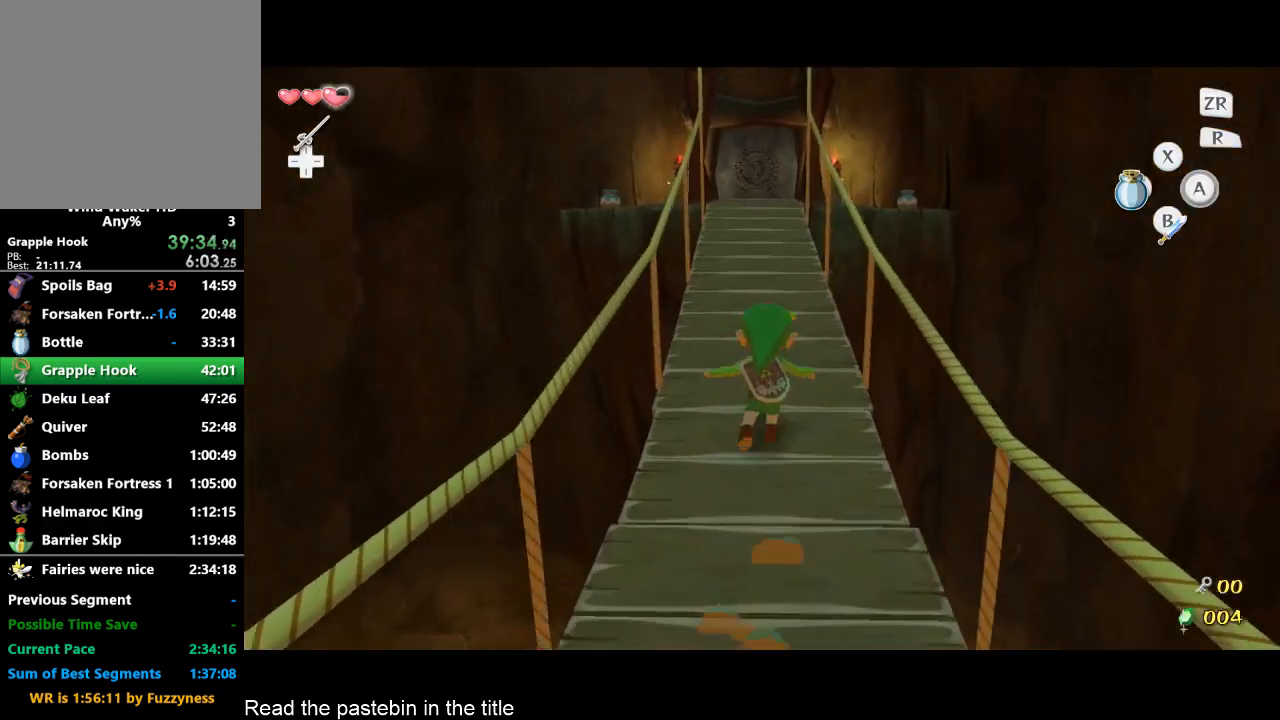
{"buttons": ["A"], "left_stick": "up", "right_stick": "center", "events": [[33, "A", "up"], [400, "A", "down"]]}
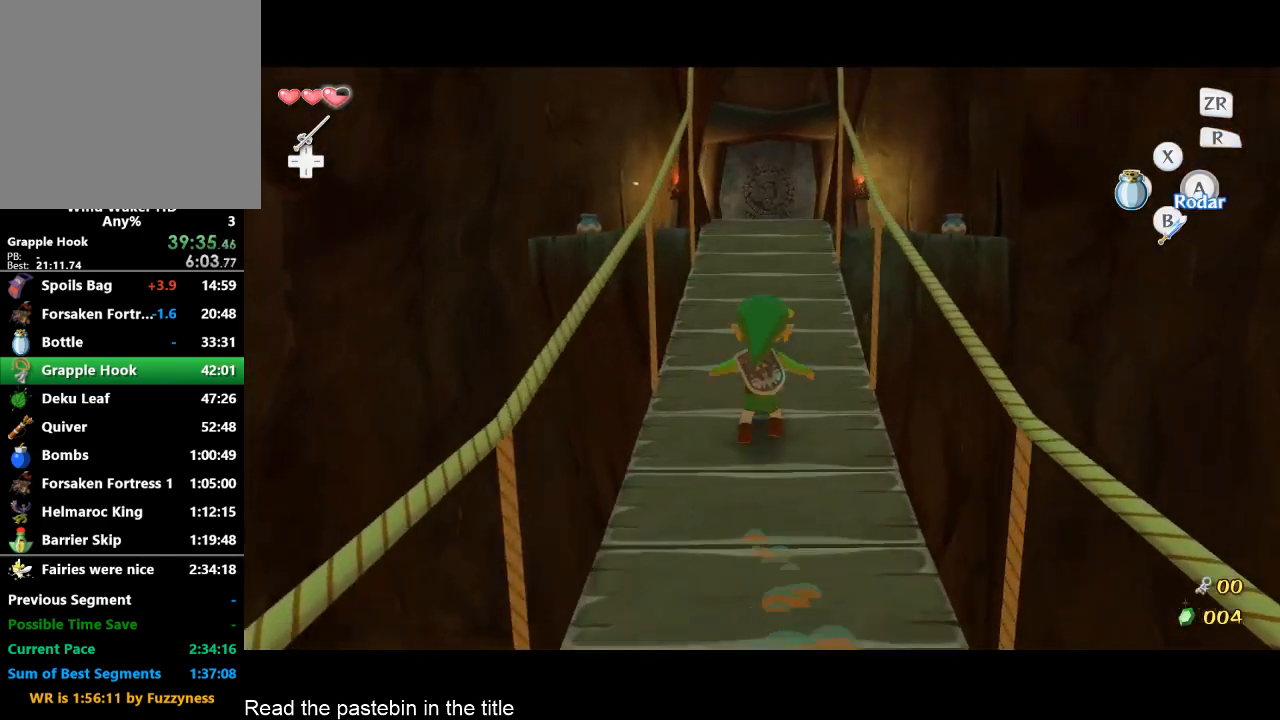
{"buttons": ["A"], "left_stick": "up", "right_stick": "center", "events": [[67, "A", "up"], [467, "A", "down"]]}
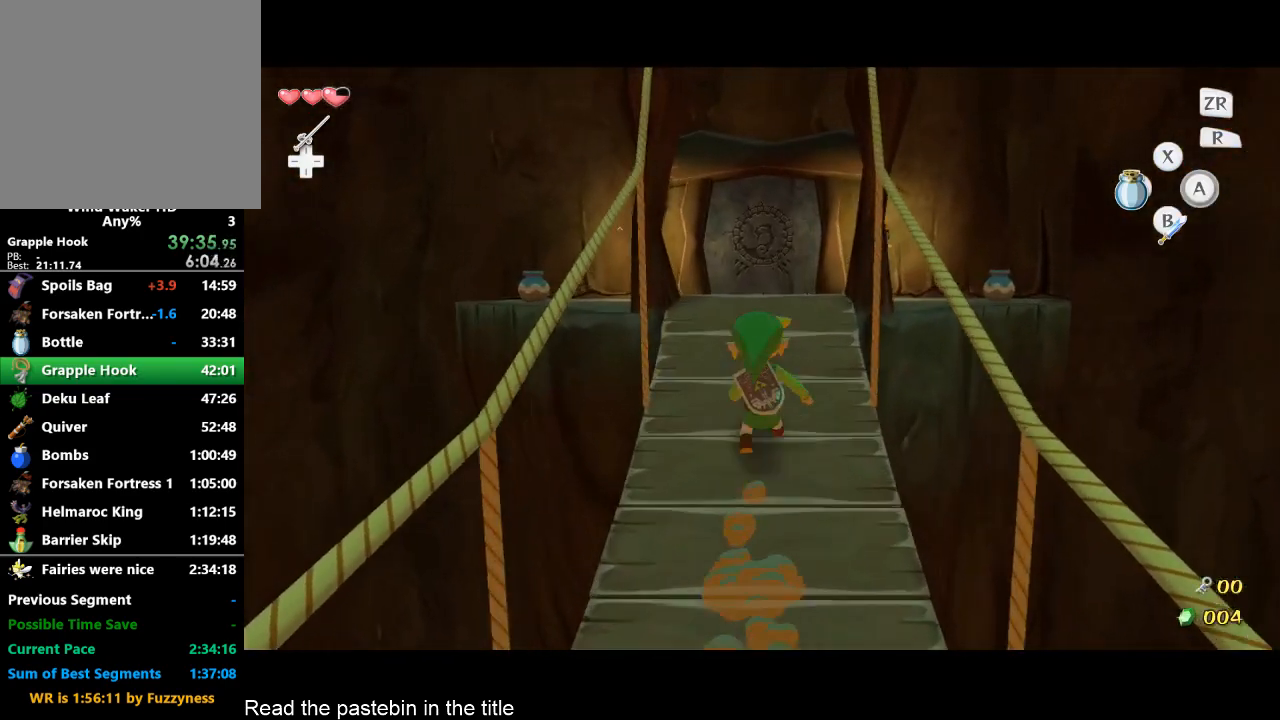
{"buttons": [], "left_stick": "up", "right_stick": "center", "events": [[67, "A", "up"]]}
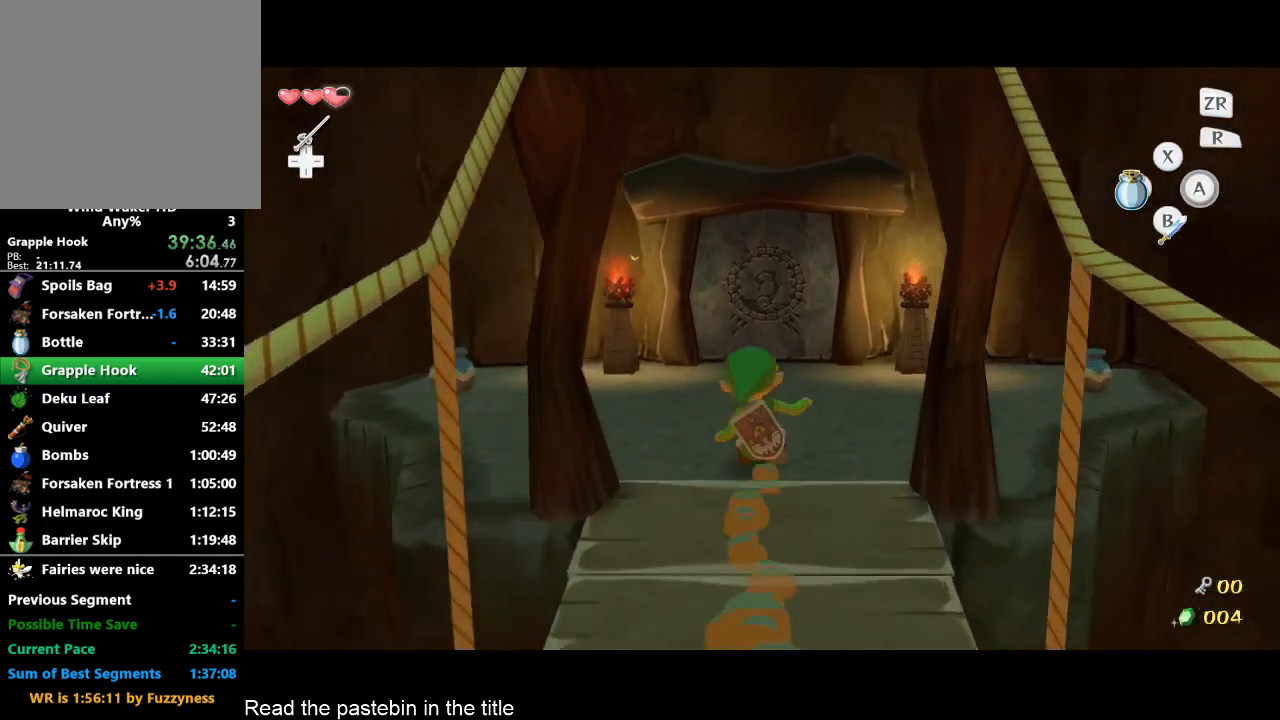
{"buttons": [], "left_stick": "up", "right_stick": "center", "events": [[100, "A", "down"], [133, "A", "up"]]}
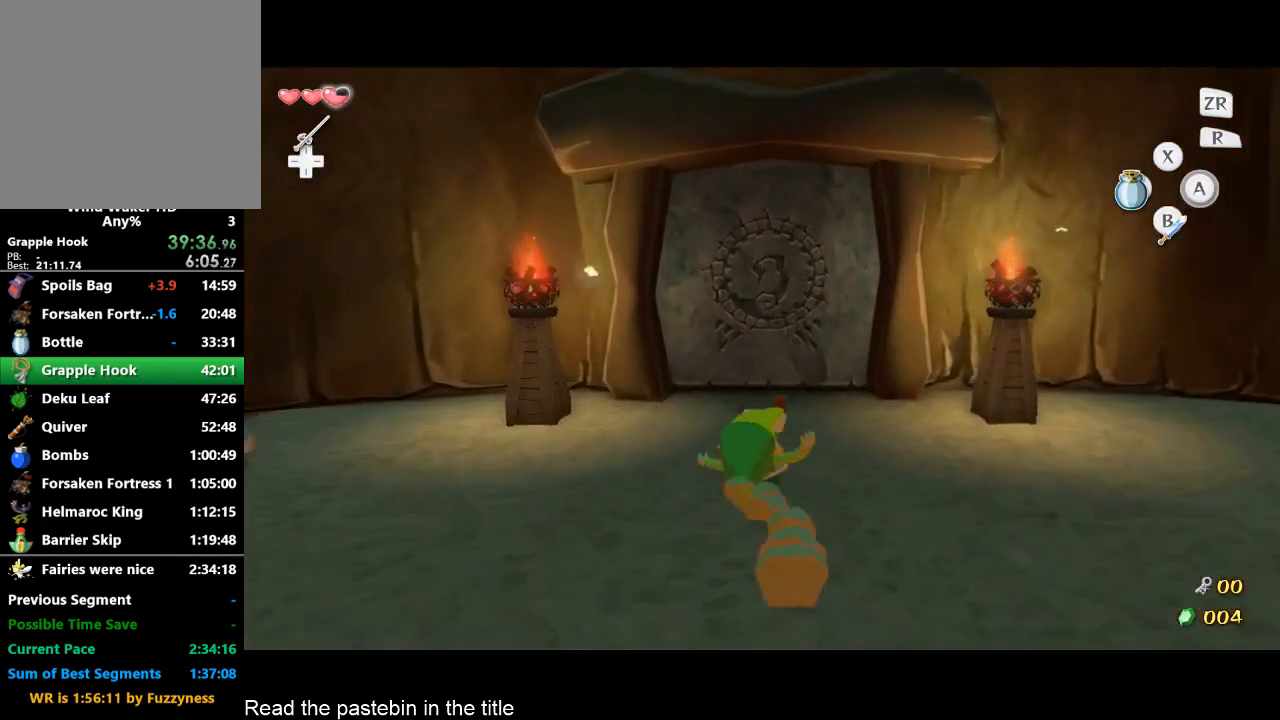
{"buttons": [], "left_stick": "up", "right_stick": "center", "events": [[200, "B", "down"], [267, "B", "up"], [300, "A", "down"], [433, "A", "up"]]}
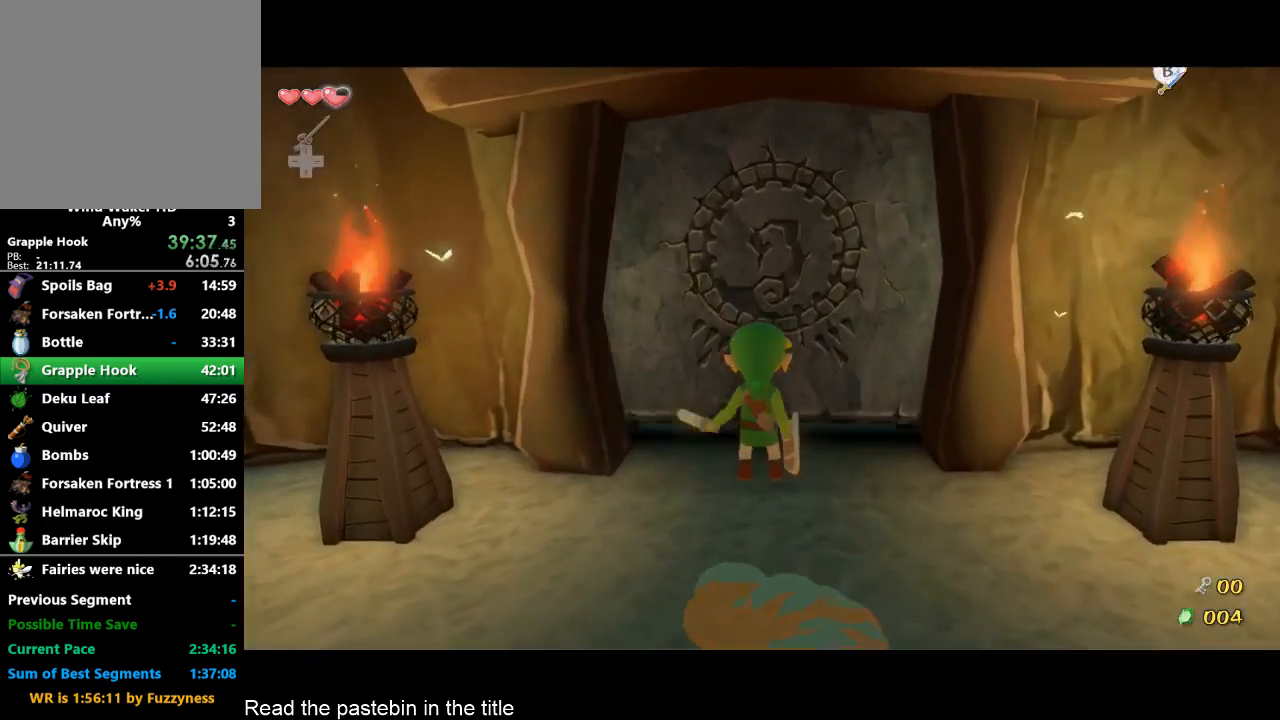
{"buttons": [], "left_stick": "center", "right_stick": "center", "events": [[100, "left_stick", "center"]]}
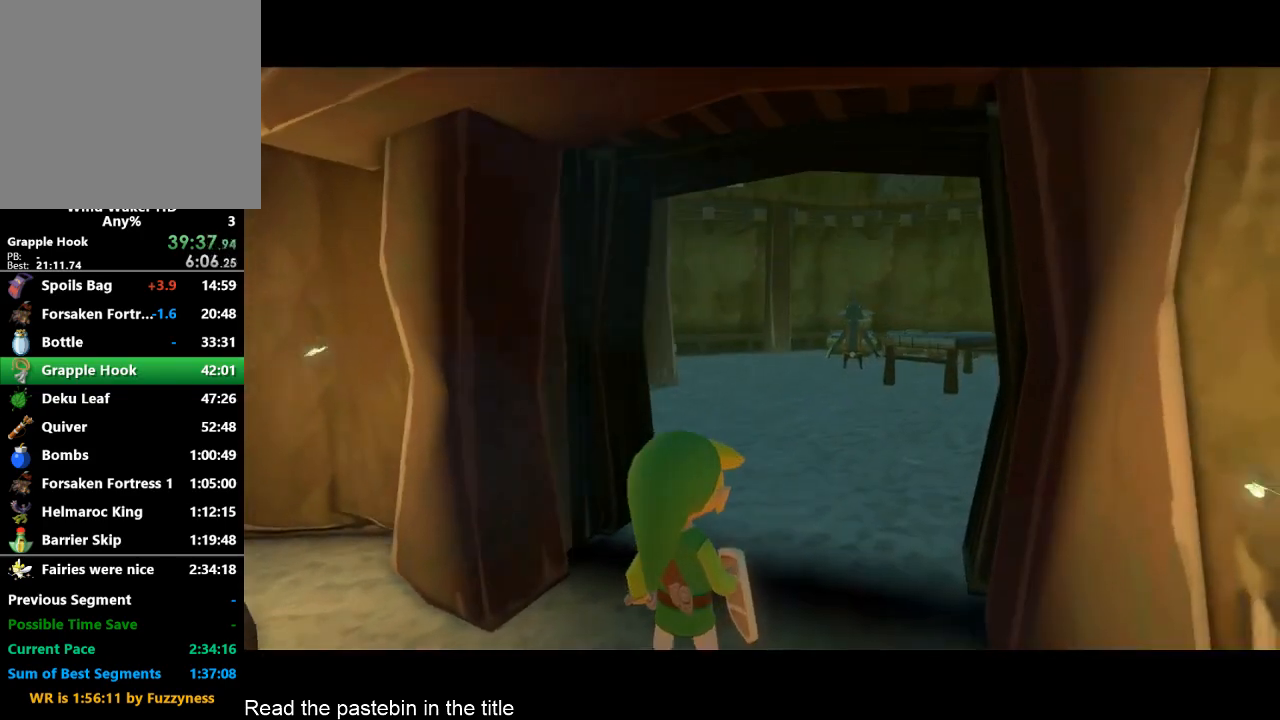
{"buttons": [], "left_stick": "center", "right_stick": "center", "events": []}
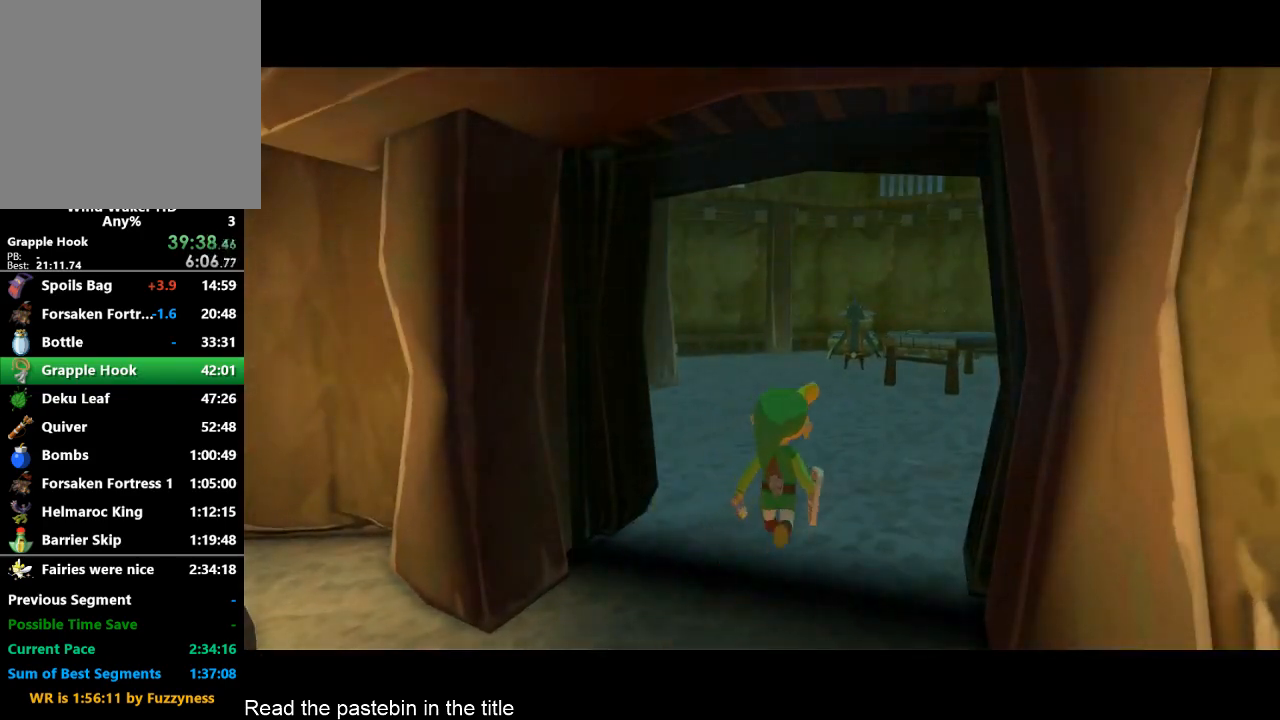
{"buttons": [], "left_stick": "center", "right_stick": "center", "events": []}
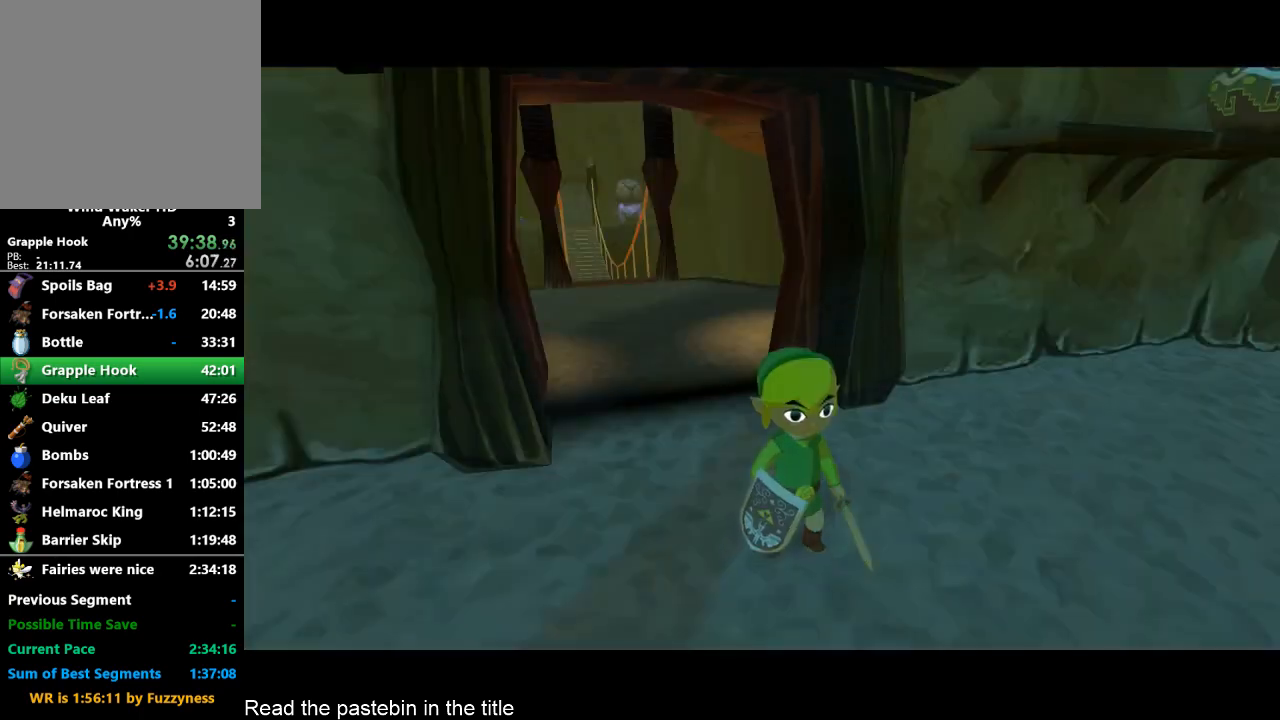
{"buttons": [], "left_stick": "center", "right_stick": "center", "events": []}
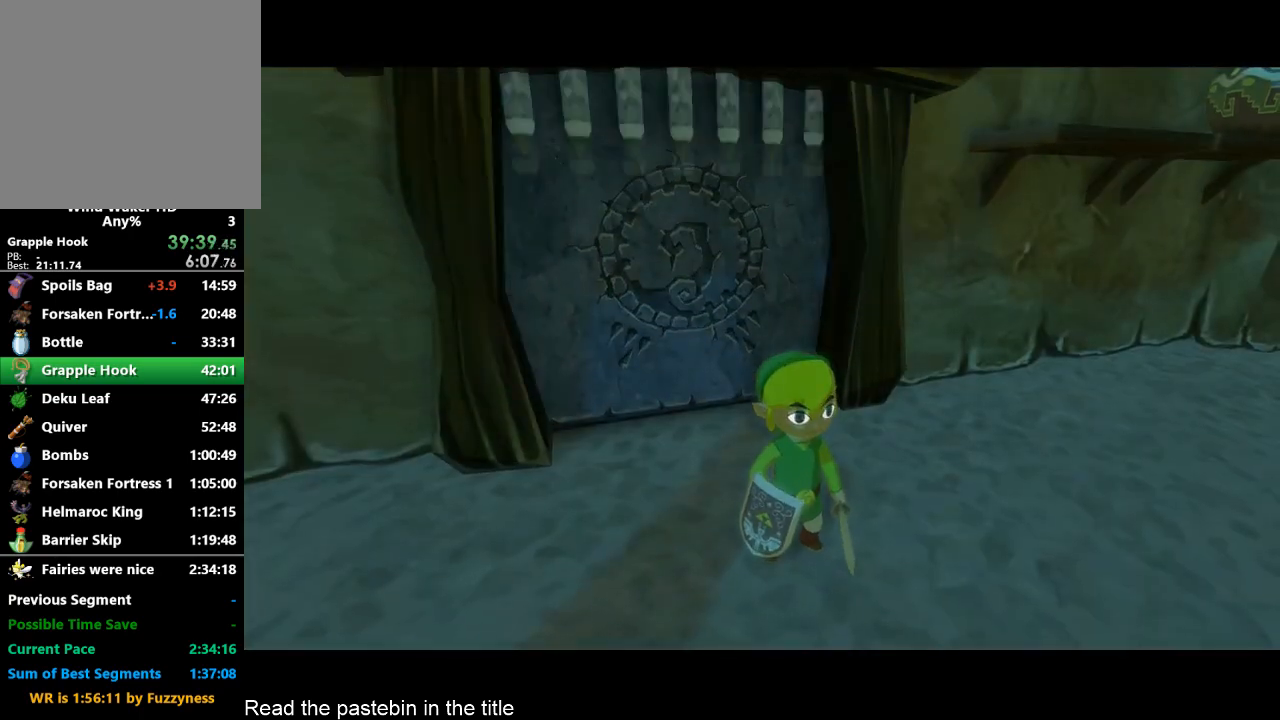
{"buttons": [], "left_stick": "center", "right_stick": "center", "events": []}
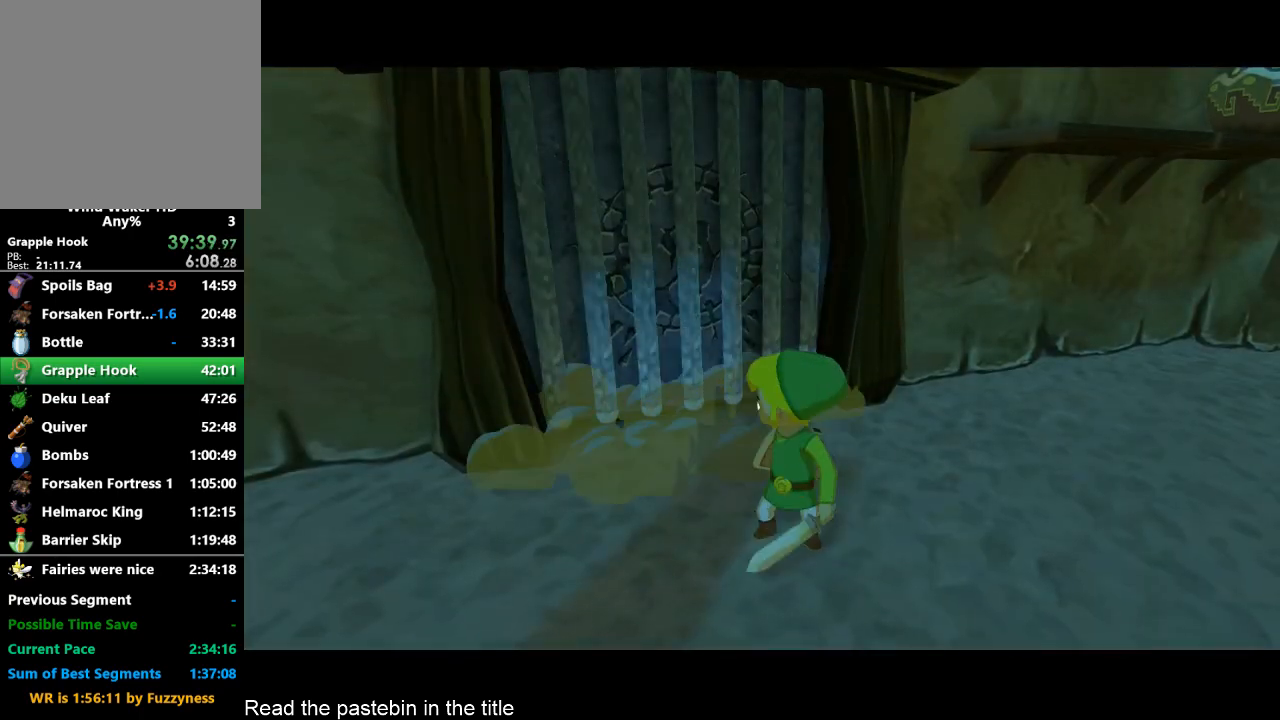
{"buttons": [], "left_stick": "up", "right_stick": "center", "events": [[433, "left_stick", "up"]]}
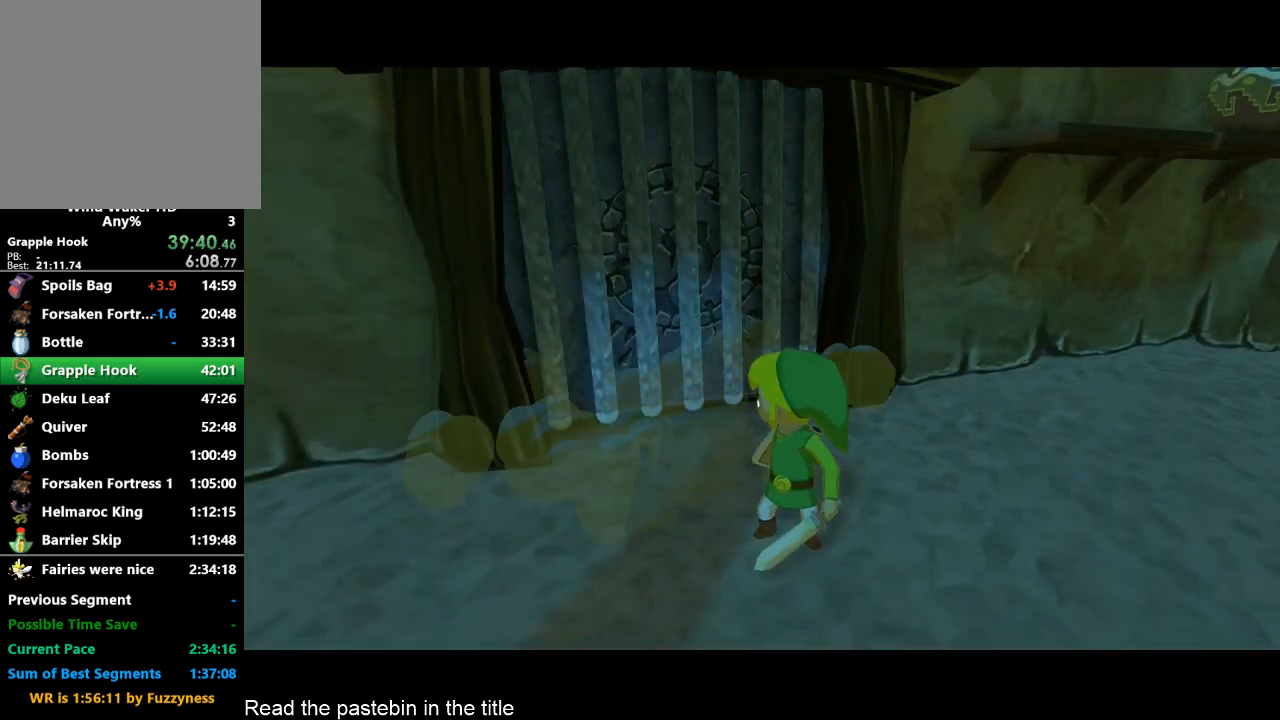
{"buttons": [], "left_stick": "up", "right_stick": "center", "events": []}
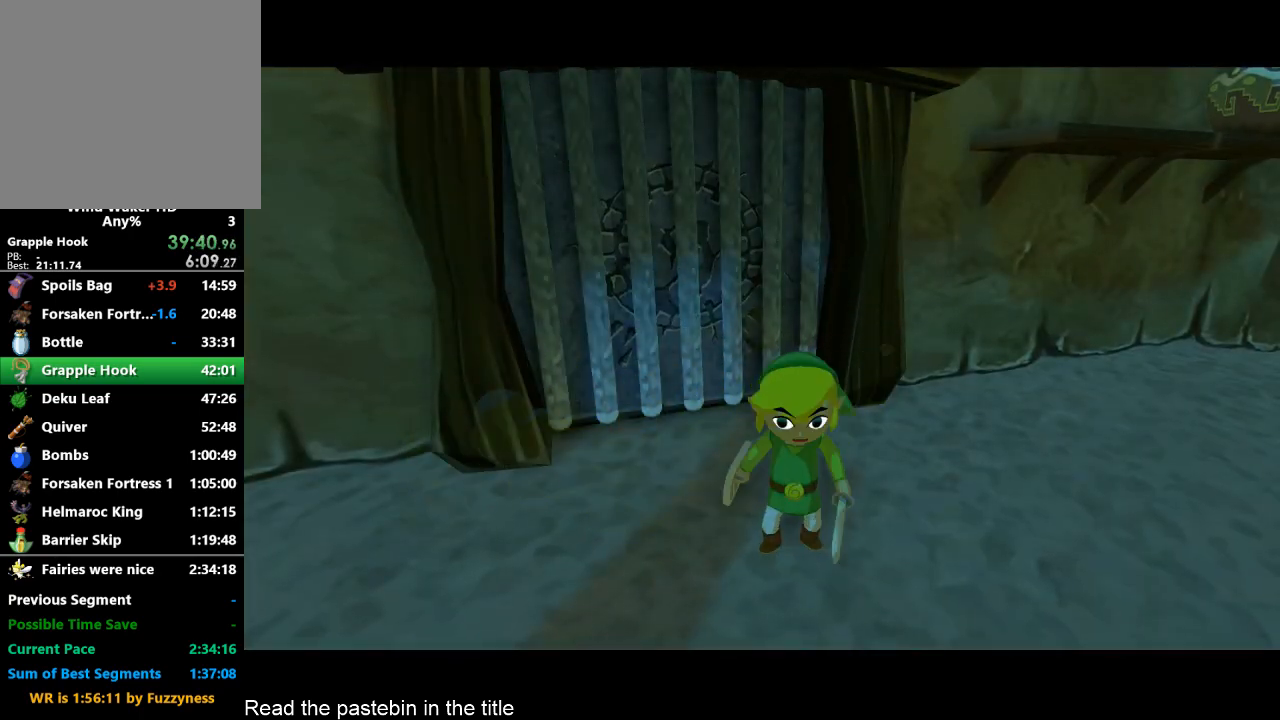
{"buttons": [], "left_stick": "up", "right_stick": "center", "events": []}
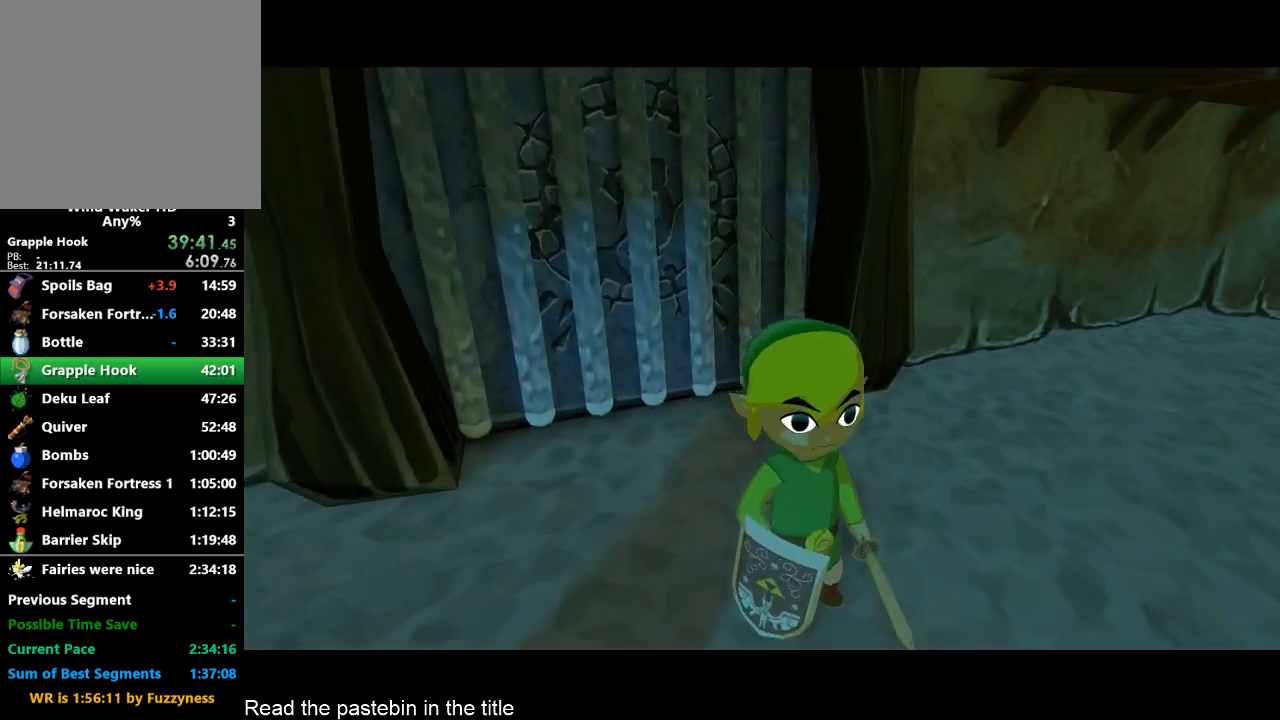
{"buttons": [], "left_stick": "up", "right_stick": "center", "events": []}
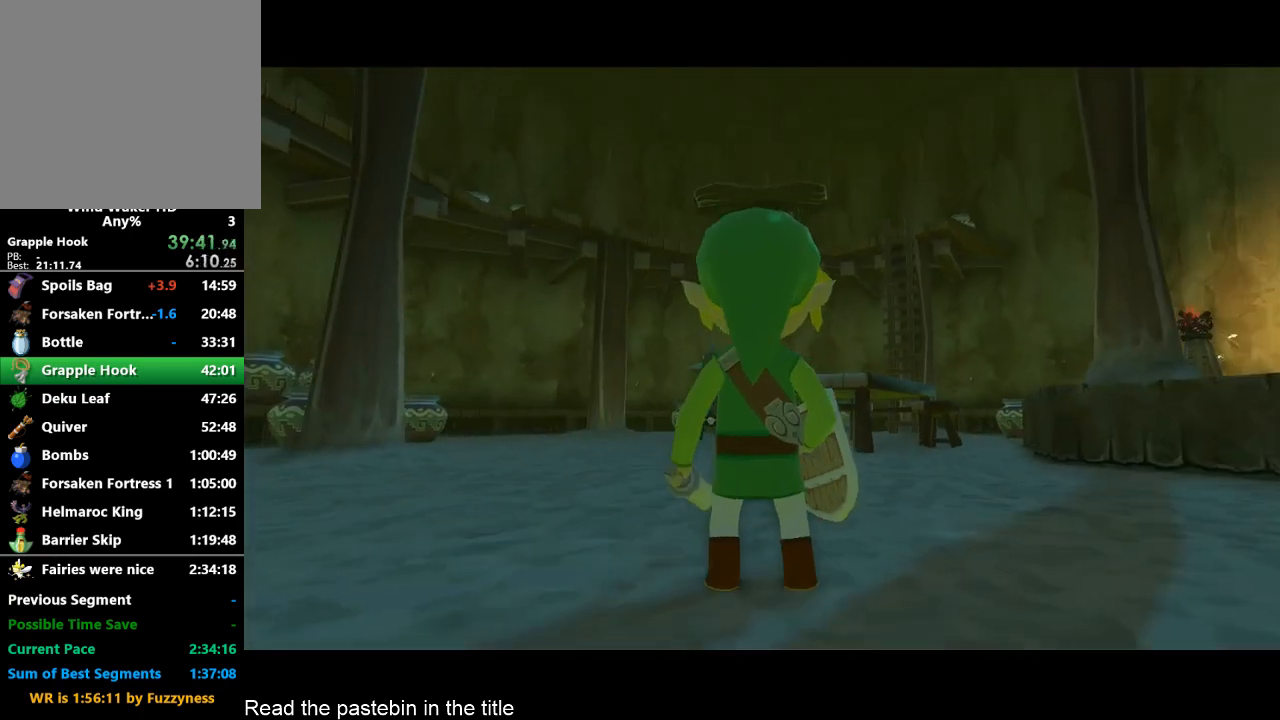
{"buttons": [], "left_stick": "up", "right_stick": "center", "events": [[167, "A", "down"], [233, "right_stick", "down"], [333, "A", "up"], [333, "right_stick", "center"]]}
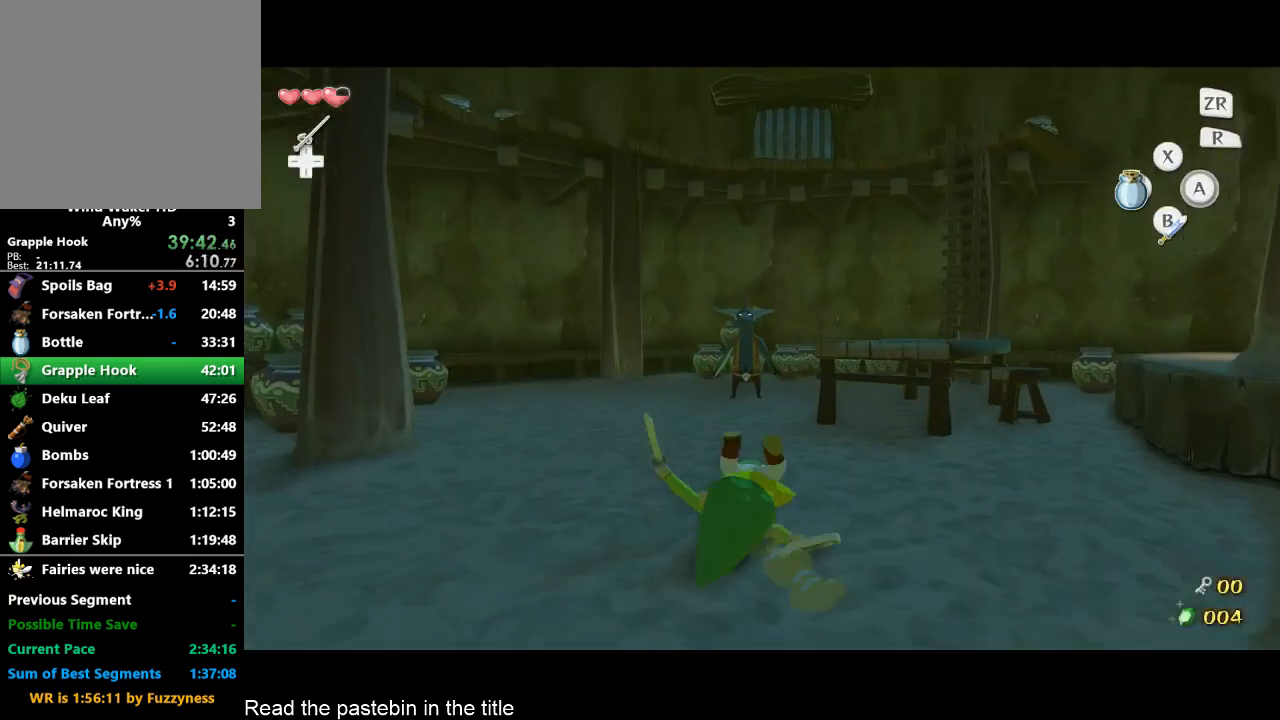
{"buttons": ["L2"], "left_stick": "up-left", "right_stick": "center", "events": [[367, "L2", "down"], [400, "A", "down"], [467, "A", "up"], [467, "left_stick", "up-left"]]}
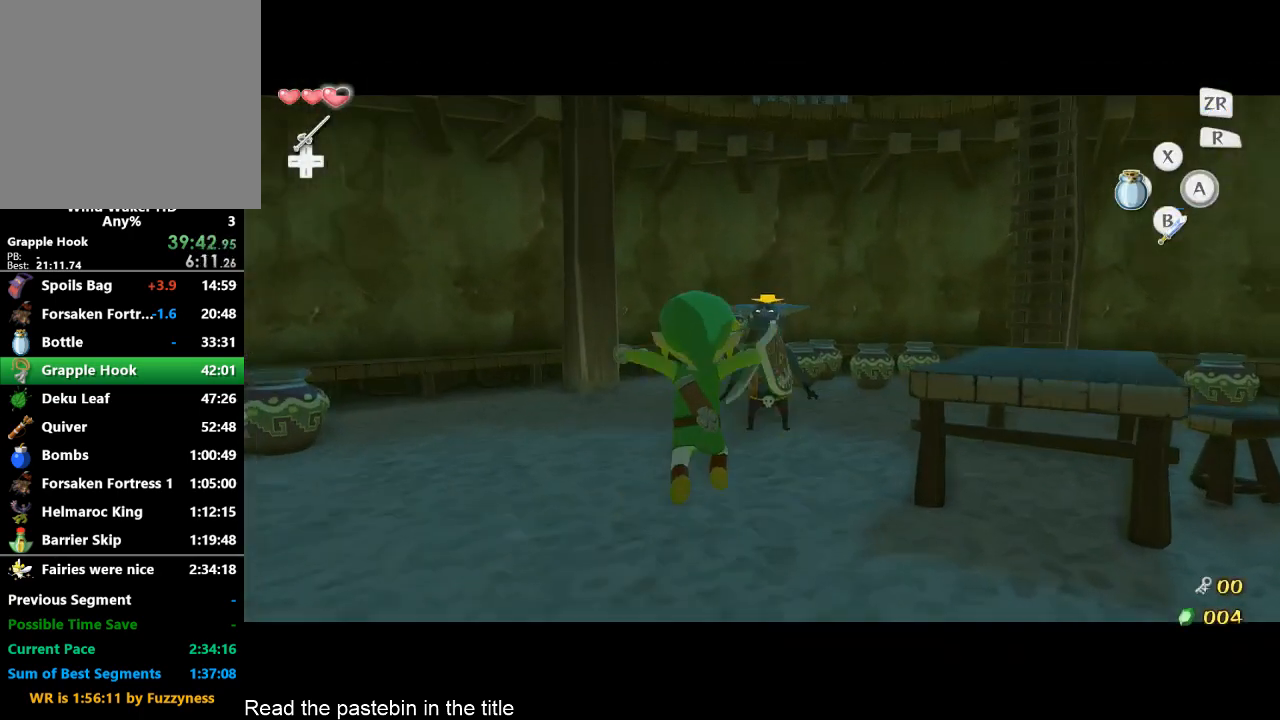
{"buttons": ["L2"], "left_stick": "left", "right_stick": "center", "events": [[67, "left_stick", "down-right"], [133, "left_stick", "up"], [133, "right_stick", "down"], [233, "left_stick", "left"], [300, "left_stick", "down"], [300, "right_stick", "center"], [367, "left_stick", "up-right"], [467, "left_stick", "left"]]}